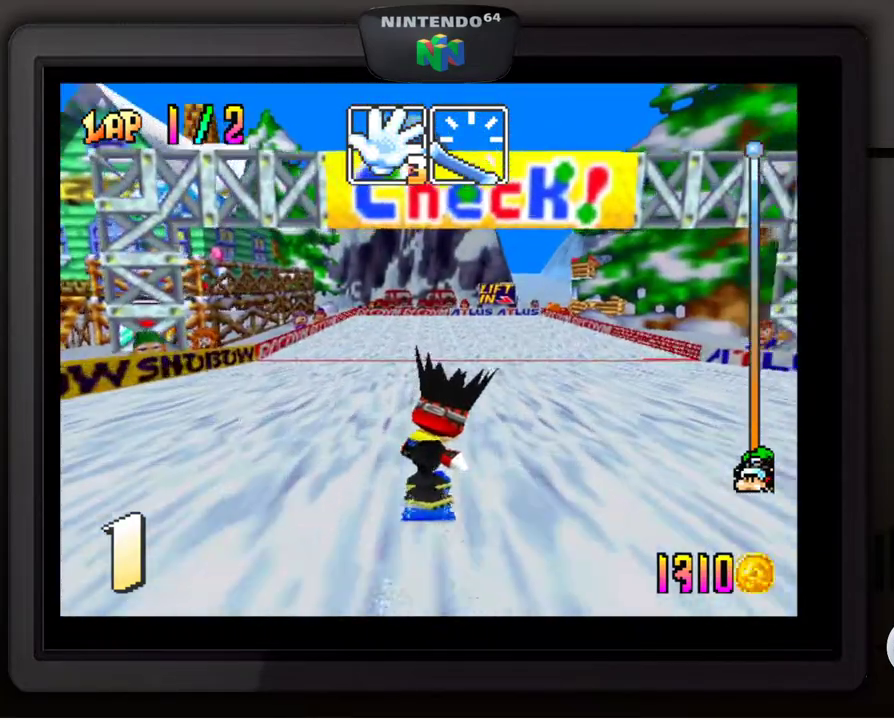
Gameplay with a controller (Nintendo layout); each line is a JSON object with the inputs held at the frame after it. "events" lists button and stick changes between this image and that frame as [ms after this image, input, new state], when the widget could be followed in between. Not read: L3 R3.
{"buttons": [], "left_stick": "center", "events": []}
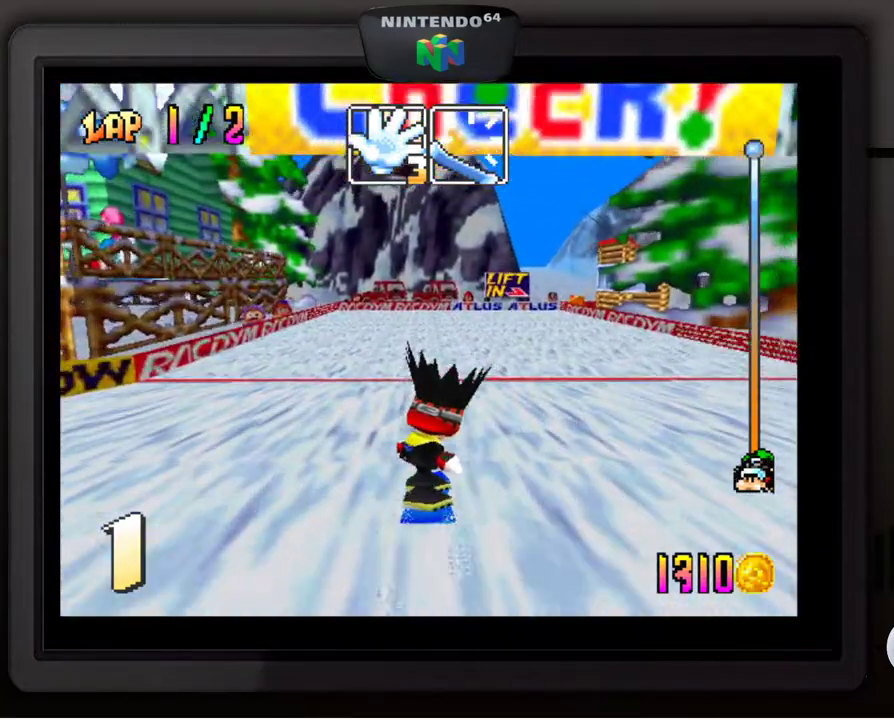
{"buttons": [], "left_stick": "down-right", "events": [[383, "left_stick", "down-right"]]}
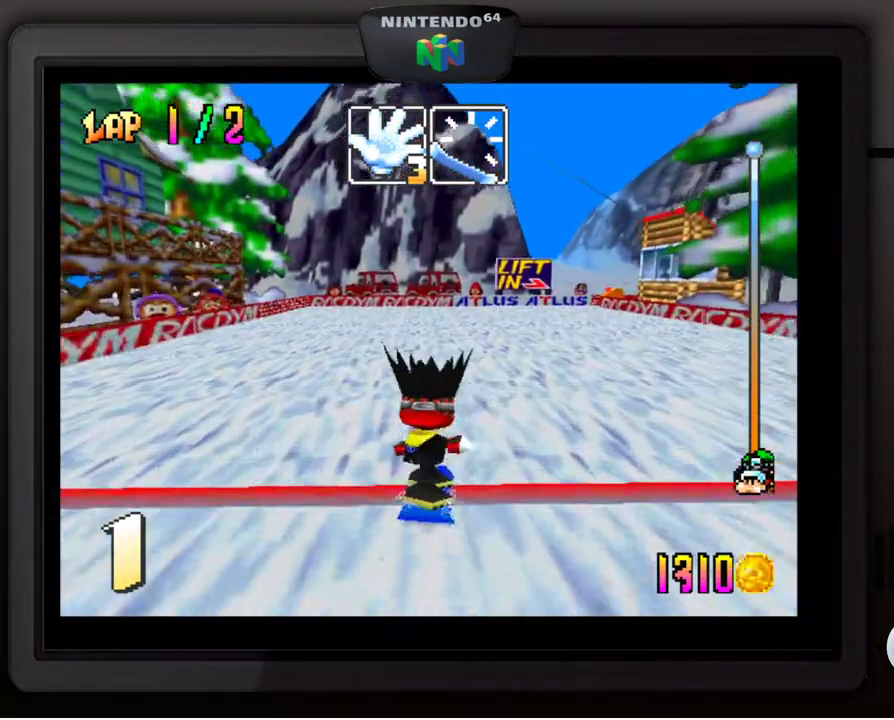
{"buttons": [], "left_stick": "down-right", "events": [[100, "left_stick", "center"], [467, "left_stick", "down-right"]]}
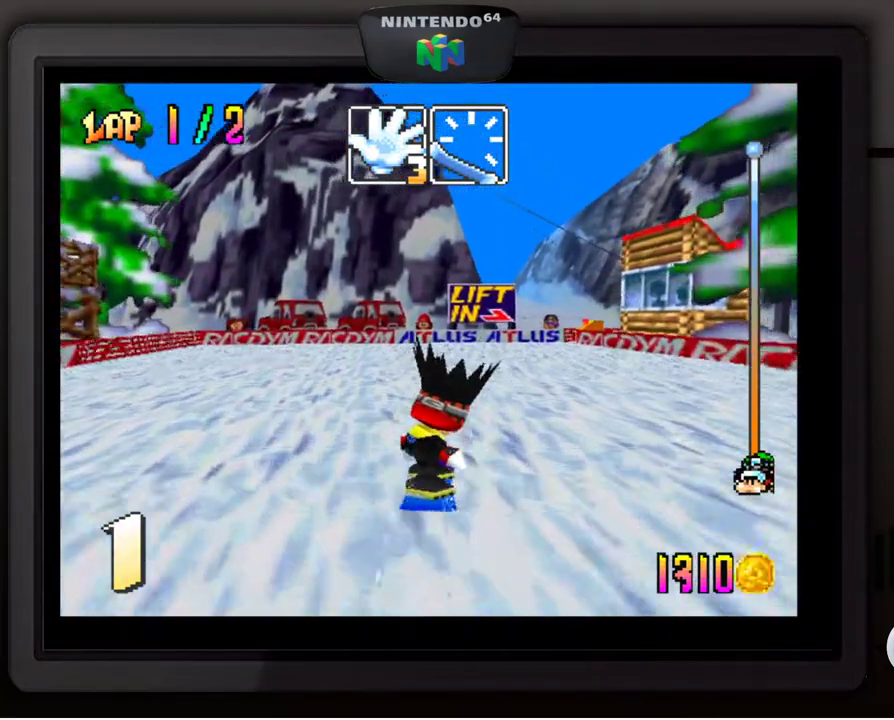
{"buttons": [], "left_stick": "down-right", "events": [[233, "left_stick", "center"], [417, "left_stick", "down-right"]]}
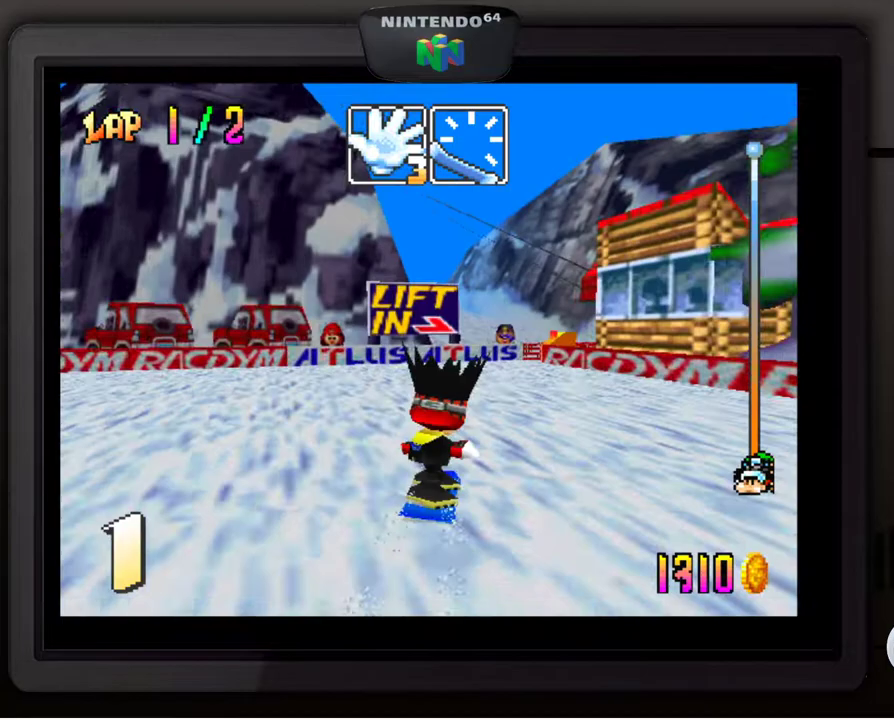
{"buttons": [], "left_stick": "center", "events": [[133, "left_stick", "center"]]}
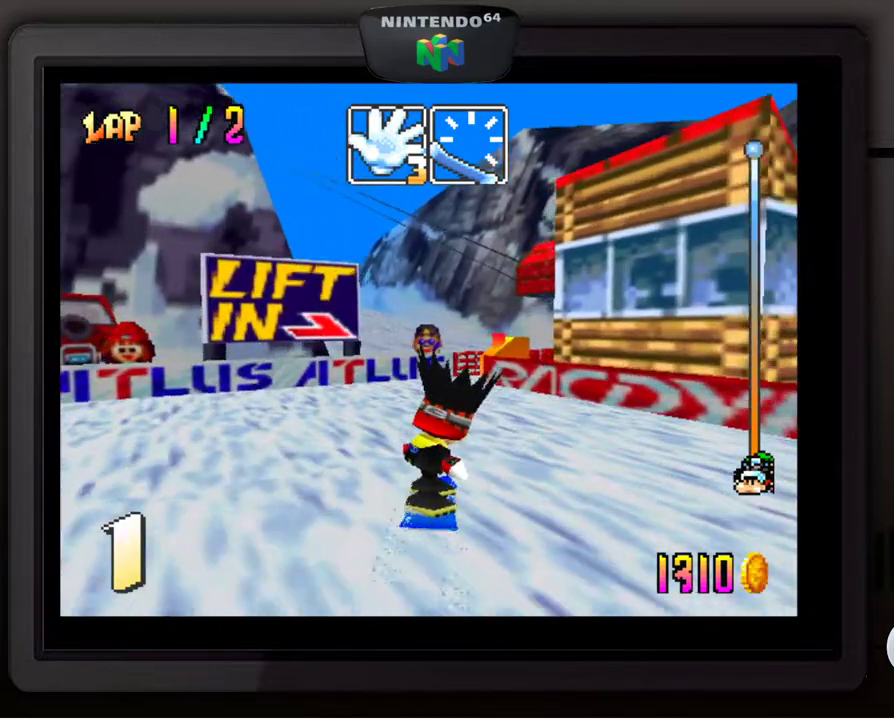
{"buttons": [], "left_stick": "down-right", "events": [[417, "left_stick", "down-right"]]}
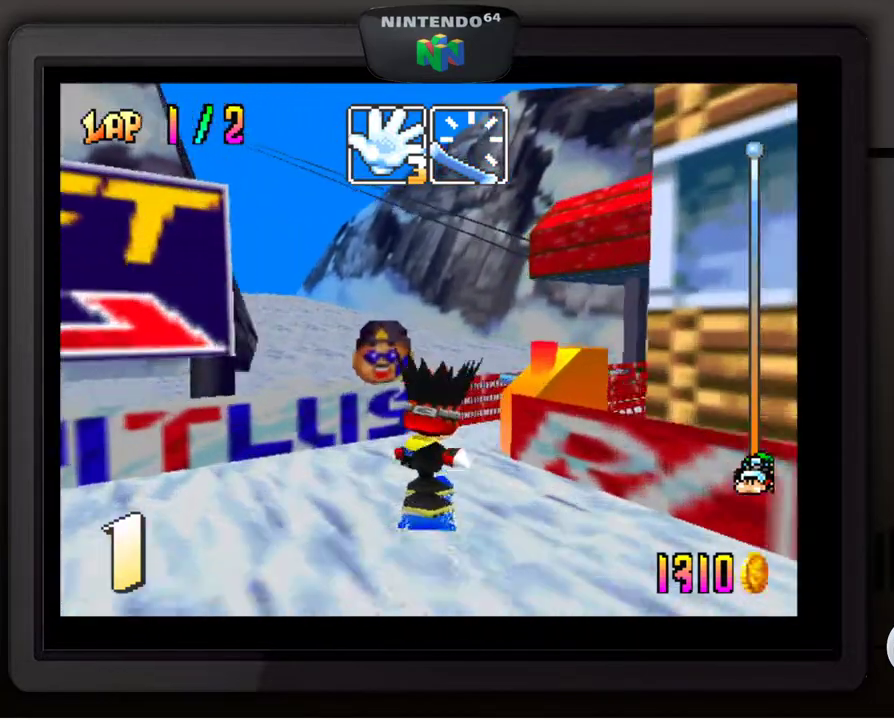
{"buttons": [], "left_stick": "center", "events": [[283, "left_stick", "center"]]}
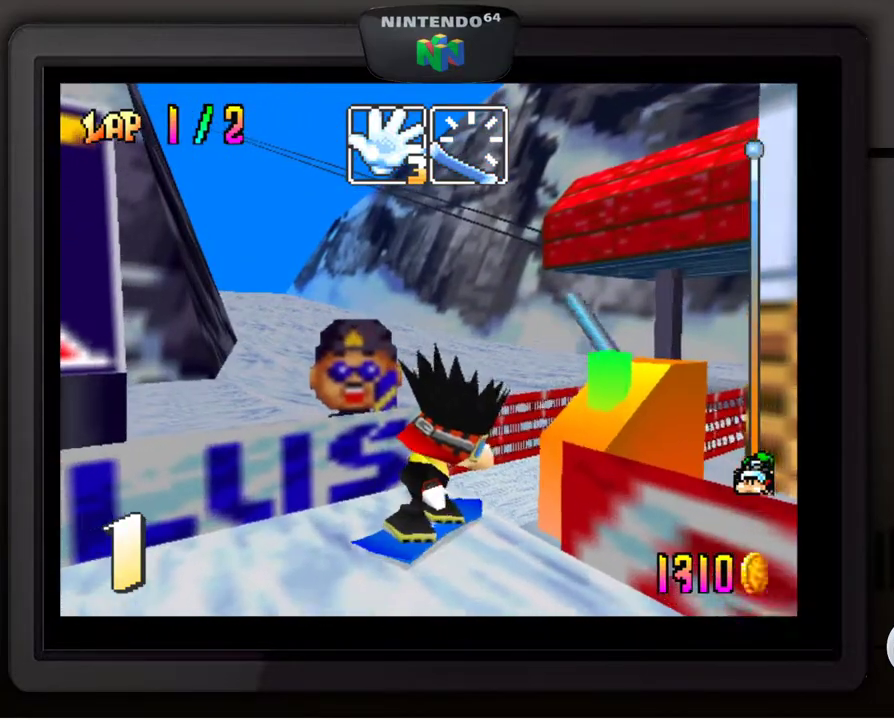
{"buttons": [], "left_stick": "center", "events": []}
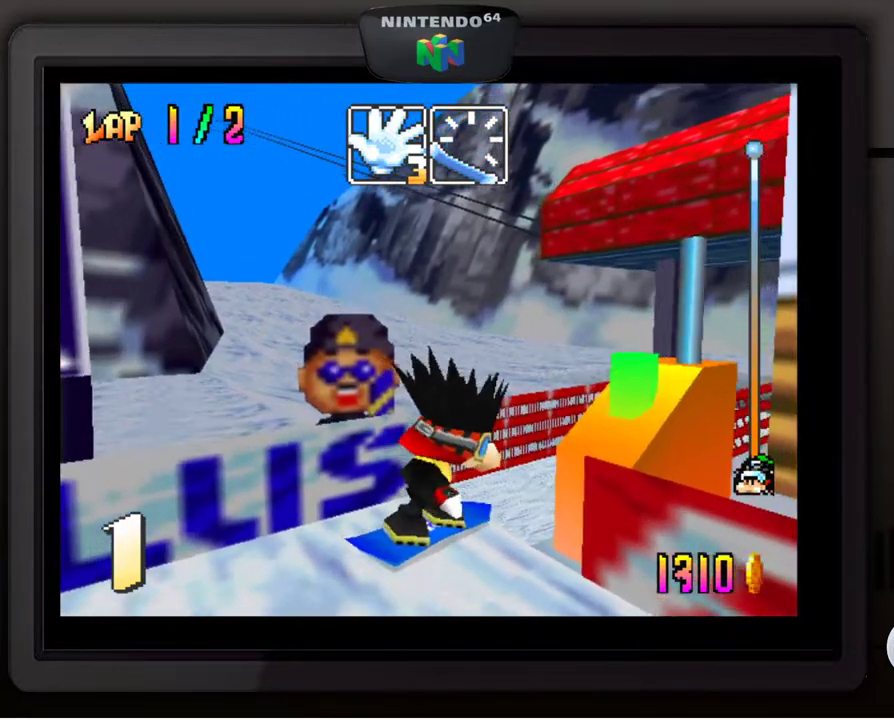
{"buttons": ["A"], "left_stick": "center", "events": [[117, "A", "down"]]}
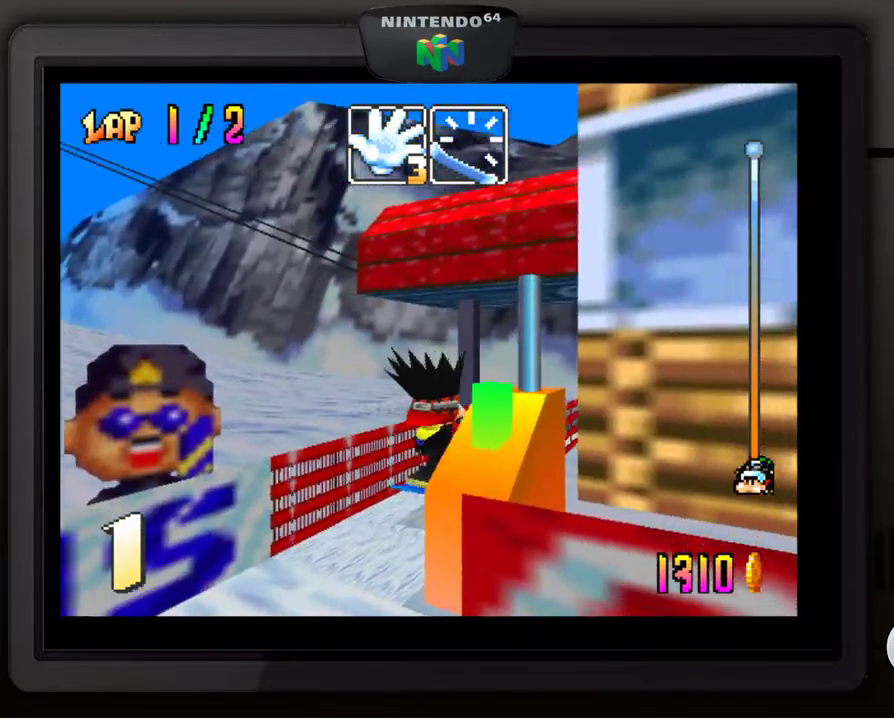
{"buttons": ["A"], "left_stick": "center", "events": []}
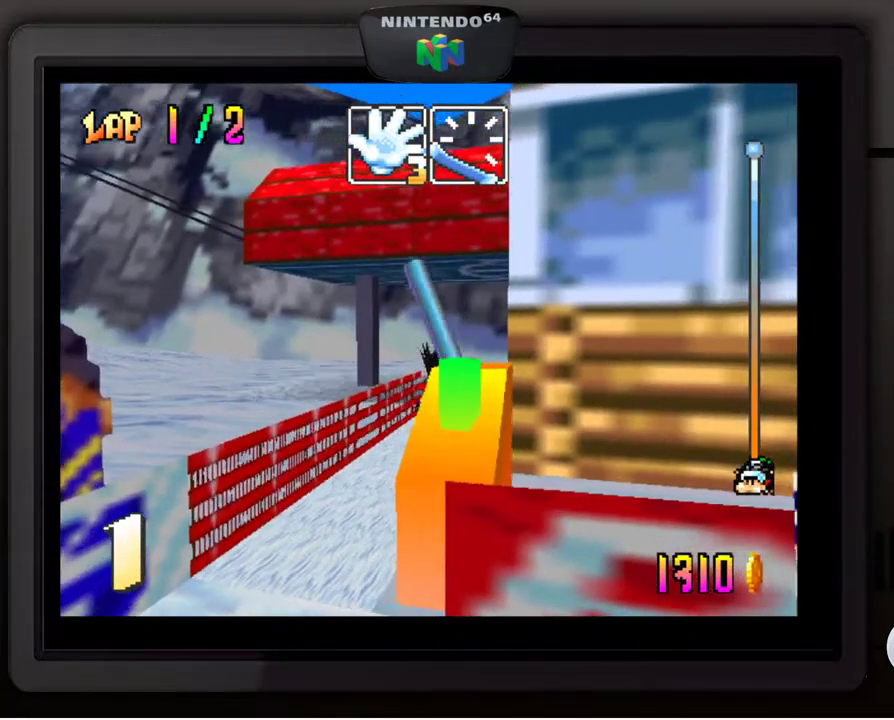
{"buttons": [], "left_stick": "center", "events": [[67, "A", "up"]]}
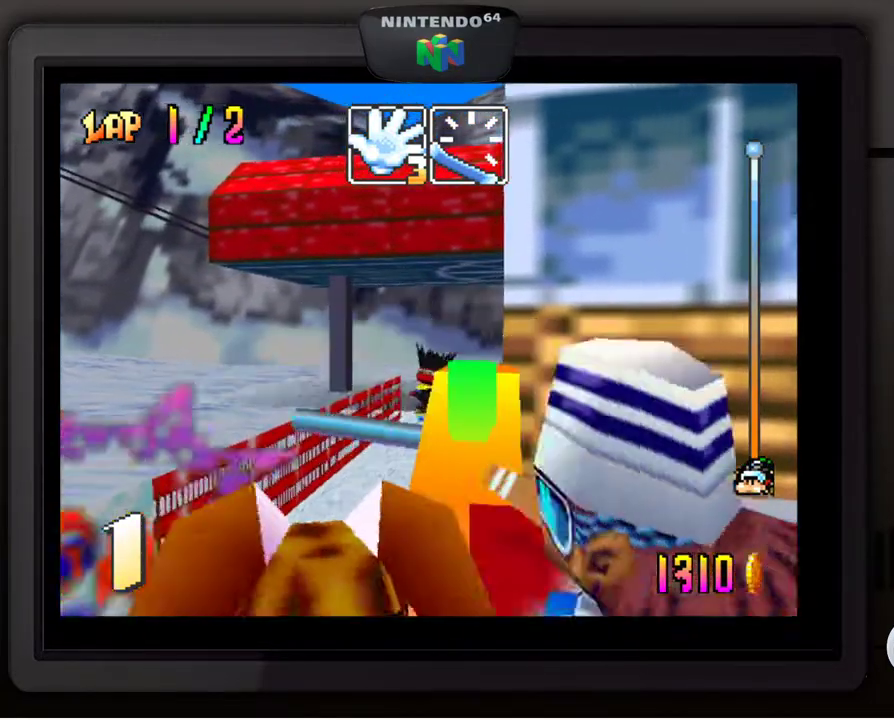
{"buttons": [], "left_stick": "center", "events": []}
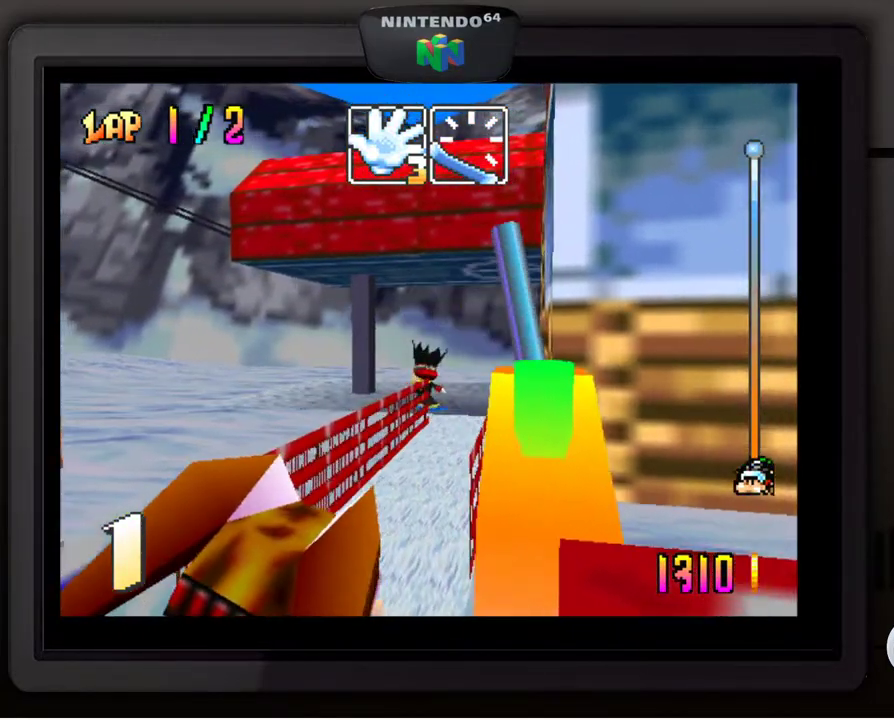
{"buttons": [], "left_stick": "center", "events": []}
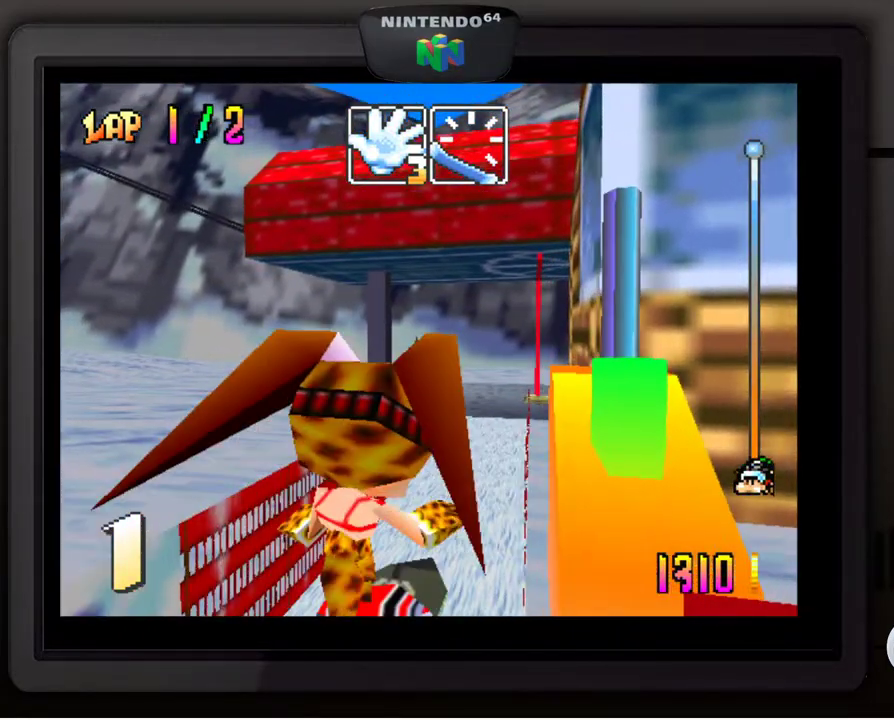
{"buttons": [], "left_stick": "center", "events": []}
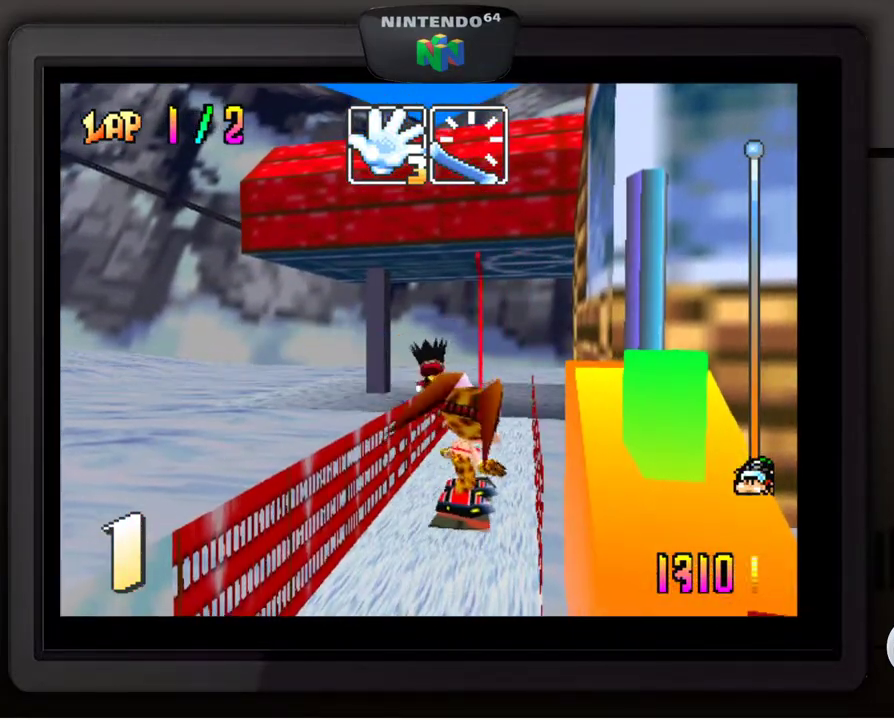
{"buttons": [], "left_stick": "center", "events": []}
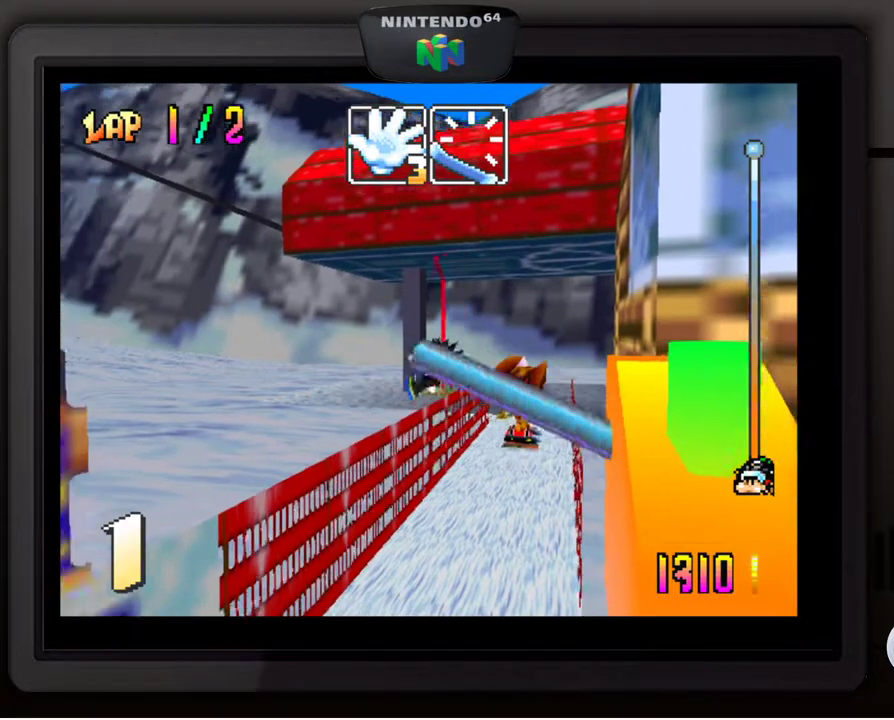
{"buttons": [], "left_stick": "center", "events": [[50, "A", "down"], [300, "A", "up"]]}
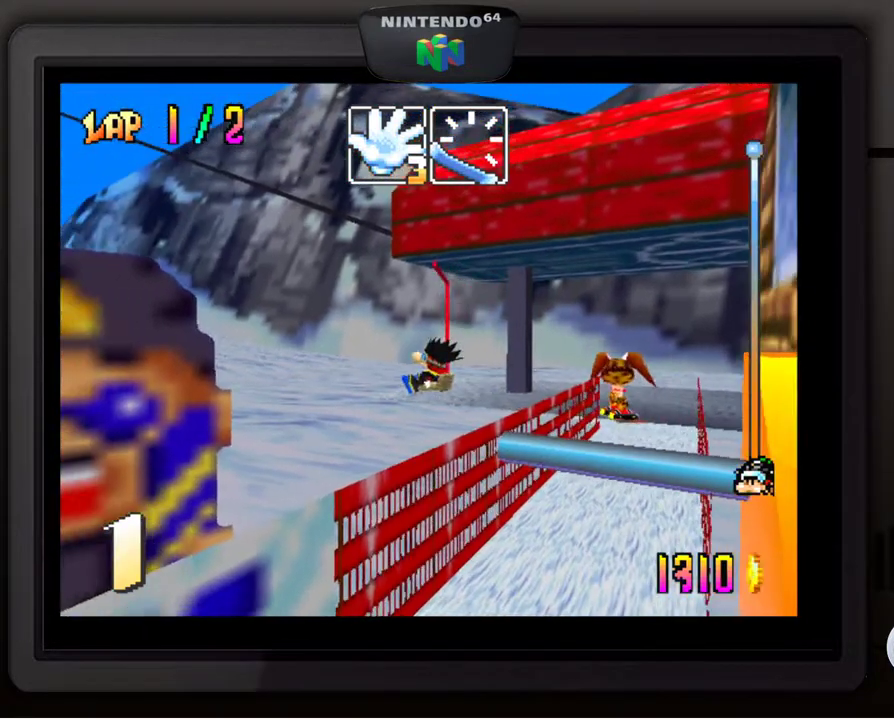
{"buttons": ["C_DOWN"], "left_stick": "center", "events": [[500, "C_DOWN", "down"]]}
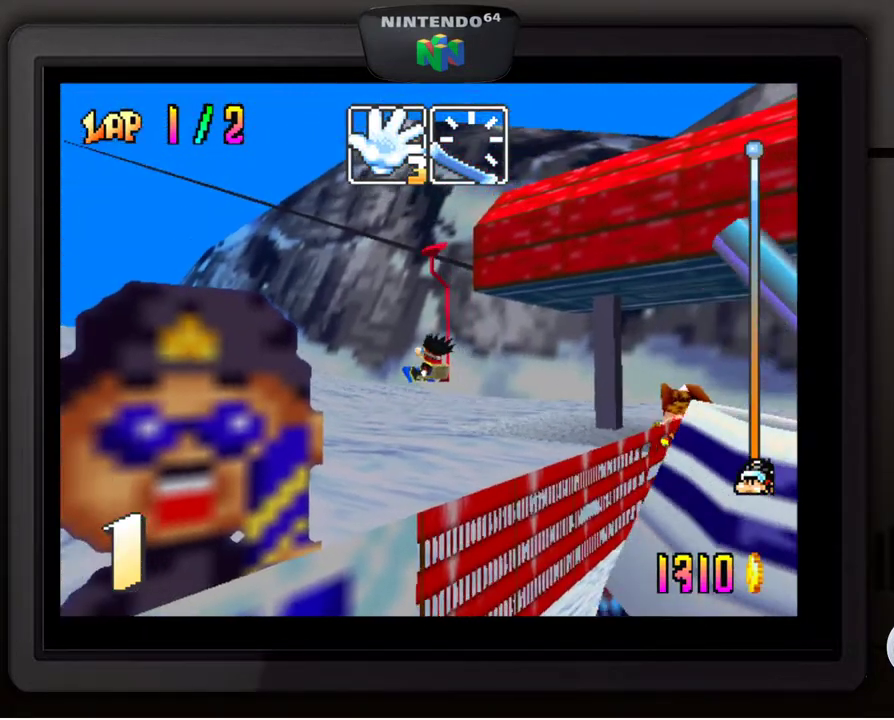
{"buttons": ["C_DOWN", "C_LEFT"], "left_stick": "center", "events": [[167, "C_LEFT", "down"], [283, "C_UP", "down"], [467, "C_UP", "up"]]}
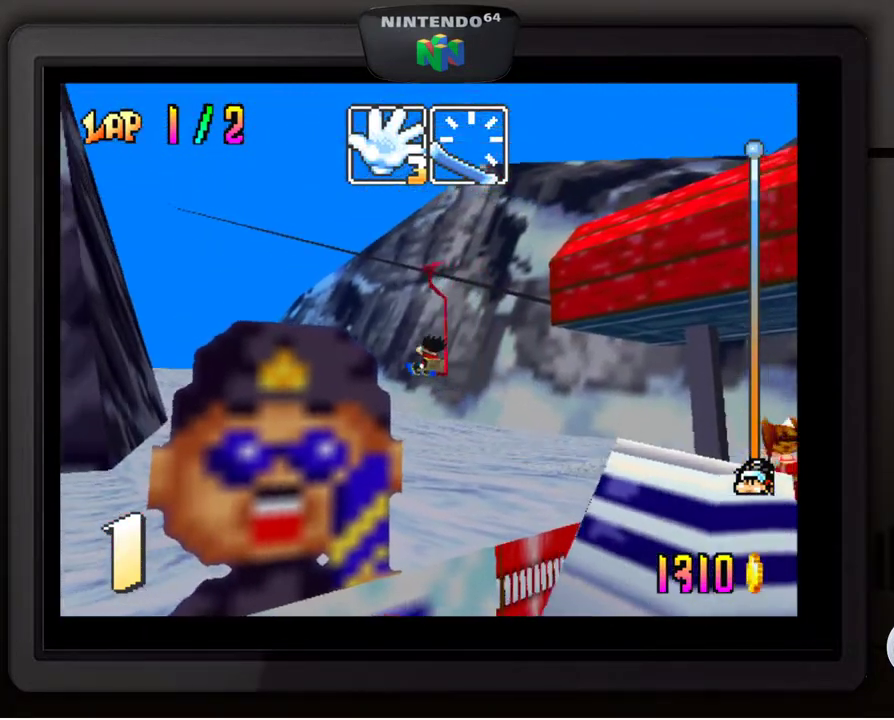
{"buttons": ["C_DOWN", "C_LEFT"], "left_stick": "center", "events": [[167, "C_LEFT", "up"], [183, "C_RIGHT", "down"], [367, "C_RIGHT", "up"], [417, "C_LEFT", "down"]]}
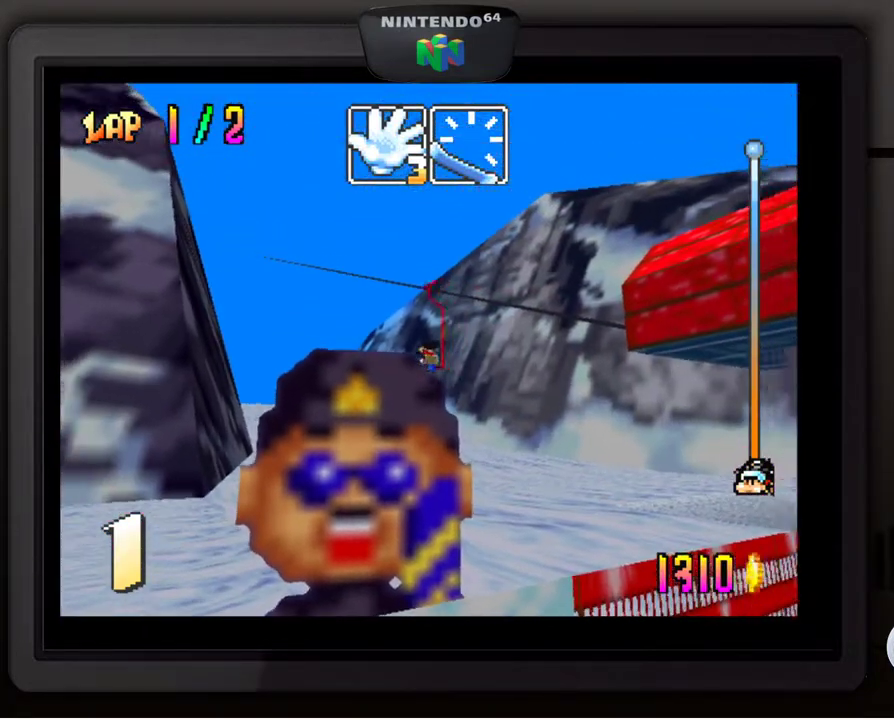
{"buttons": ["C_RIGHT", "C_UP"], "left_stick": "center", "events": [[67, "C_LEFT", "up"], [83, "C_RIGHT", "down"], [100, "C_DOWN", "up"], [117, "C_DOWN", "down"], [183, "C_UP", "down"], [217, "C_RIGHT", "up"], [217, "C_UP", "up"], [267, "C_LEFT", "down"], [400, "C_LEFT", "up"], [417, "C_DOWN", "up"], [467, "C_RIGHT", "down"], [467, "C_UP", "down"]]}
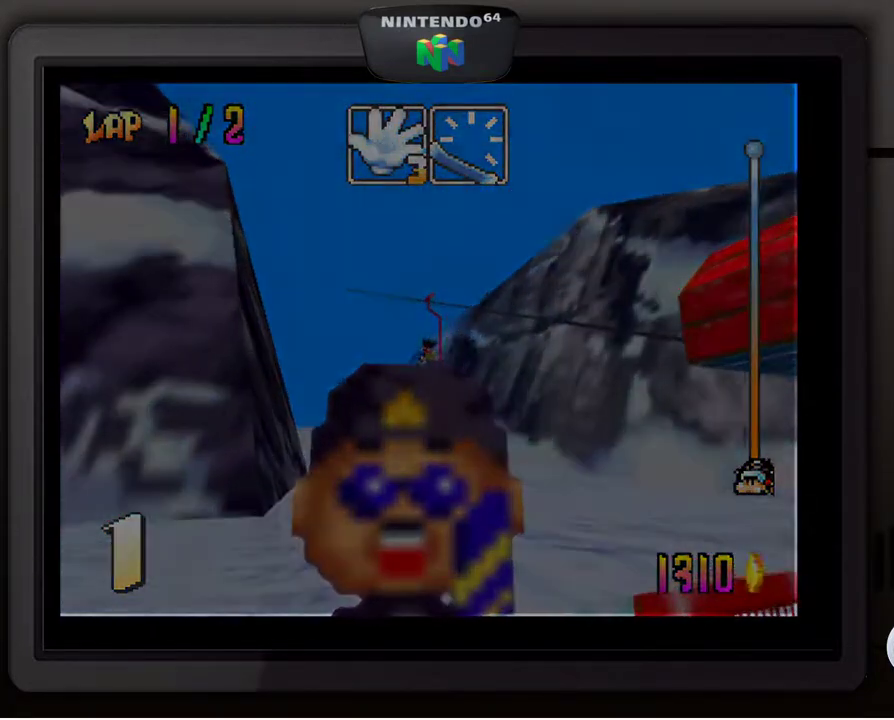
{"buttons": ["C_RIGHT"], "left_stick": "center", "events": [[150, "C_RIGHT", "up"], [150, "C_UP", "up"], [200, "C_LEFT", "down"], [250, "C_DOWN", "down"], [350, "C_LEFT", "up"], [417, "C_RIGHT", "down"], [500, "C_DOWN", "up"]]}
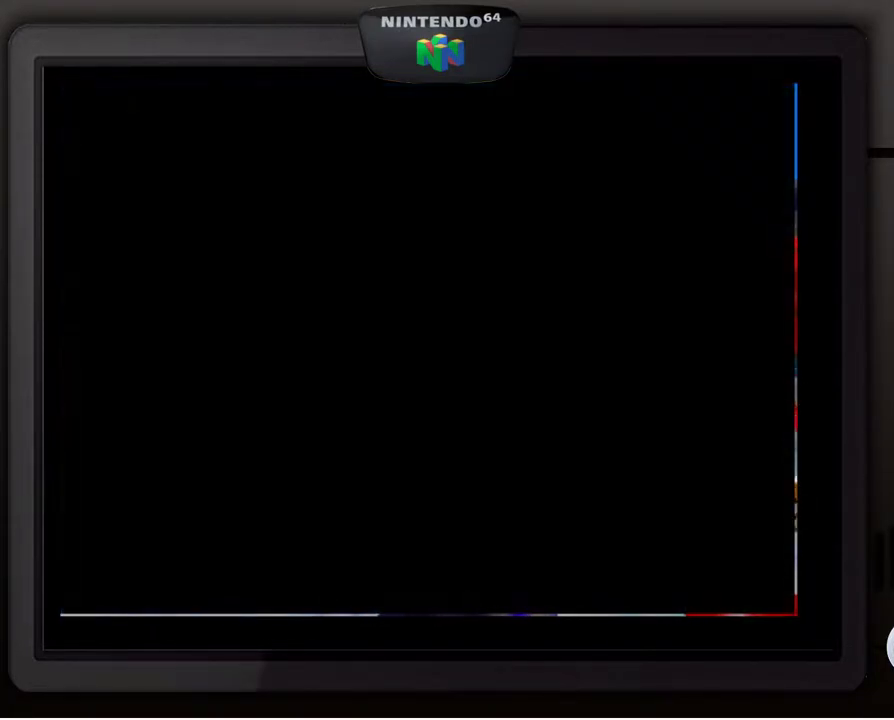
{"buttons": [], "left_stick": "center", "events": [[100, "C_RIGHT", "up"], [117, "C_DOWN", "down"], [117, "C_LEFT", "down"], [300, "C_LEFT", "up"], [300, "C_RIGHT", "down"], [333, "C_DOWN", "up"], [483, "C_RIGHT", "up"]]}
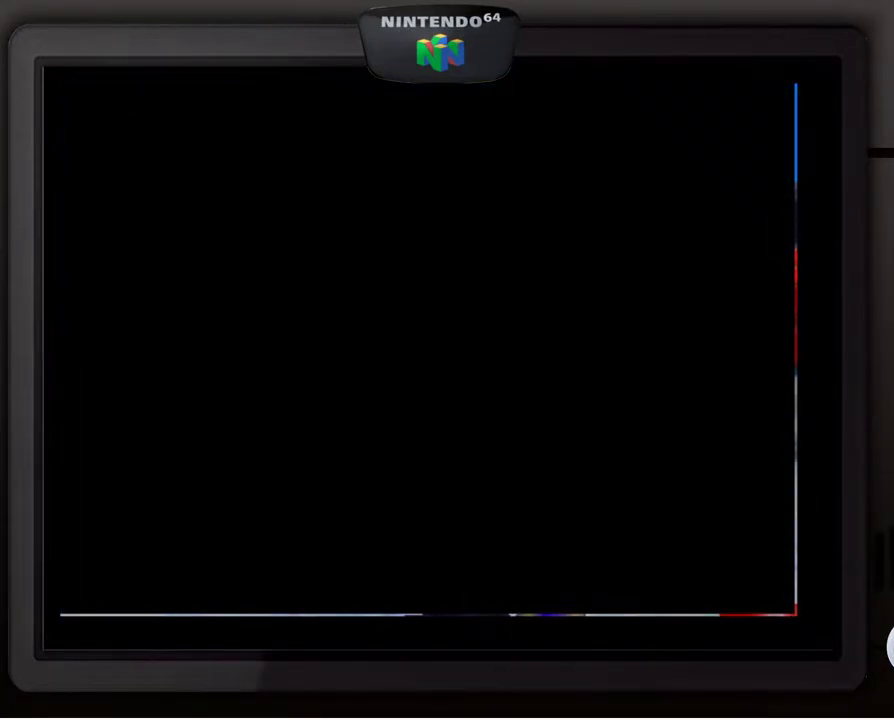
{"buttons": ["C_DOWN", "C_RIGHT"], "left_stick": "center", "events": [[200, "C_DOWN", "down"], [317, "C_RIGHT", "down"]]}
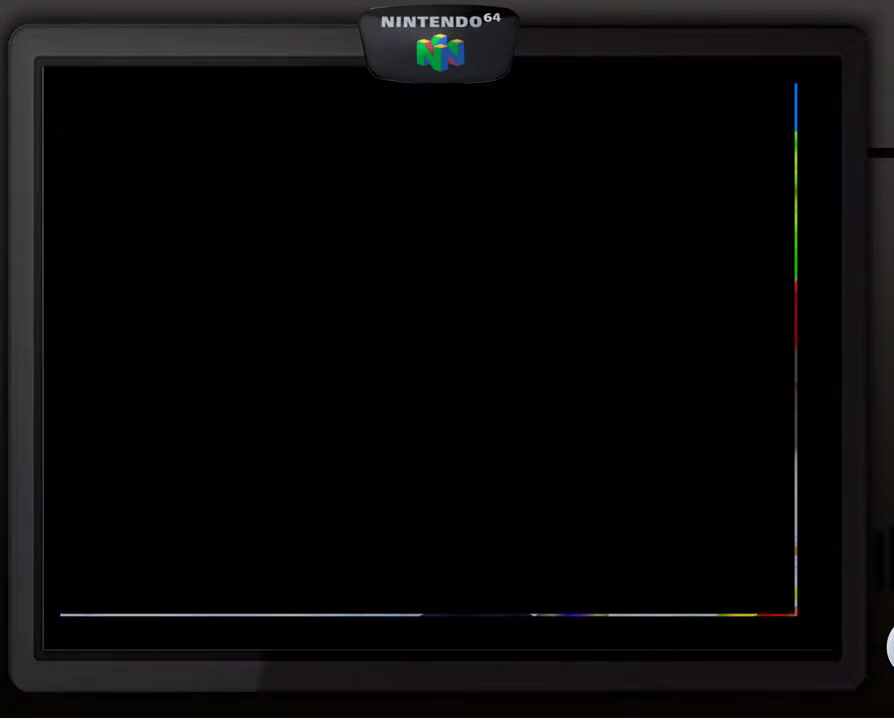
{"buttons": ["C_DOWN", "C_LEFT"], "left_stick": "center", "events": [[17, "C_LEFT", "down"], [17, "C_RIGHT", "up"], [200, "C_DOWN", "up"], [200, "C_LEFT", "up"], [233, "C_DOWN", "down"], [233, "C_RIGHT", "down"], [283, "C_DOWN", "up"], [400, "C_RIGHT", "up"], [450, "C_LEFT", "down"], [467, "C_DOWN", "down"]]}
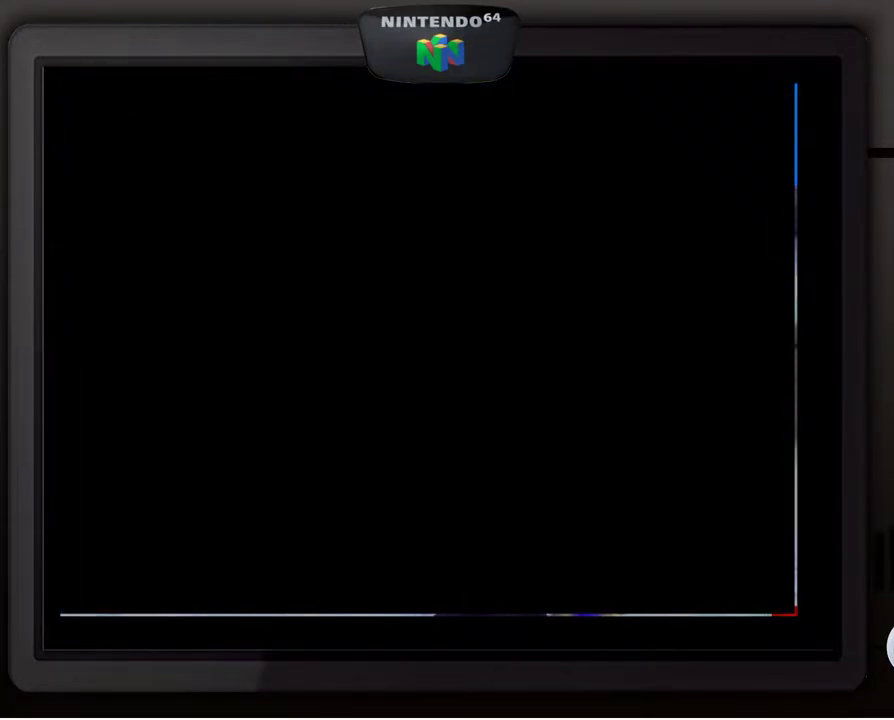
{"buttons": ["C_UP"], "left_stick": "center", "events": [[100, "C_LEFT", "up"], [117, "C_DOWN", "up"], [117, "C_RIGHT", "down"], [117, "C_UP", "down"], [233, "C_RIGHT", "up"], [300, "C_LEFT", "down"], [300, "C_UP", "up"], [367, "C_UP", "down"], [383, "C_LEFT", "up"]]}
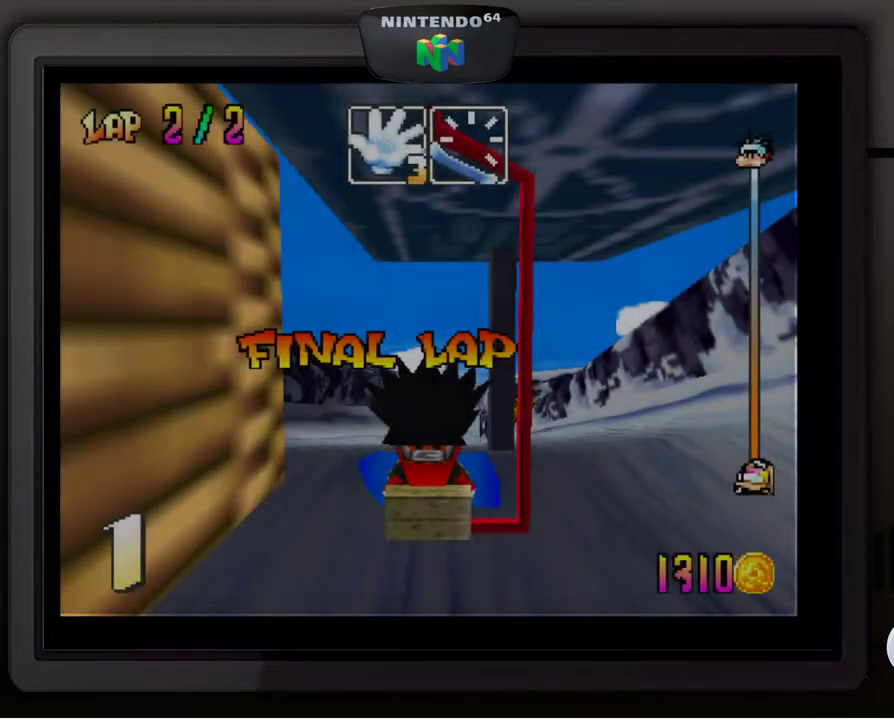
{"buttons": [], "left_stick": "center", "events": [[50, "C_UP", "up"], [67, "C_DOWN", "down"], [217, "C_DOWN", "up"], [233, "C_UP", "down"], [267, "C_UP", "up"]]}
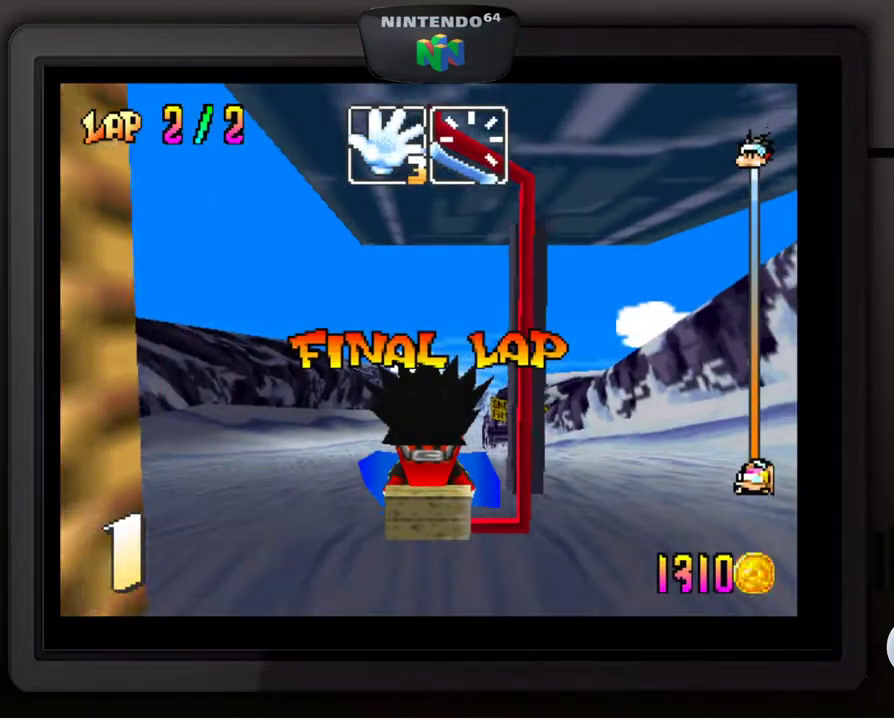
{"buttons": [], "left_stick": "center", "events": []}
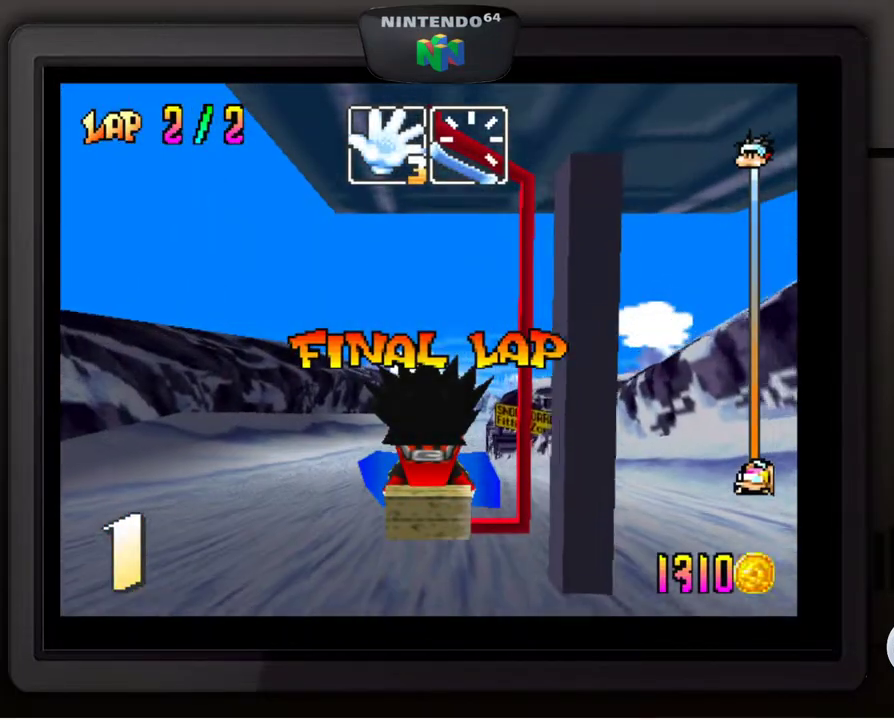
{"buttons": ["A"], "left_stick": "center", "events": [[117, "A", "down"], [167, "A", "up"], [283, "A", "down"], [350, "A", "up"], [417, "A", "down"]]}
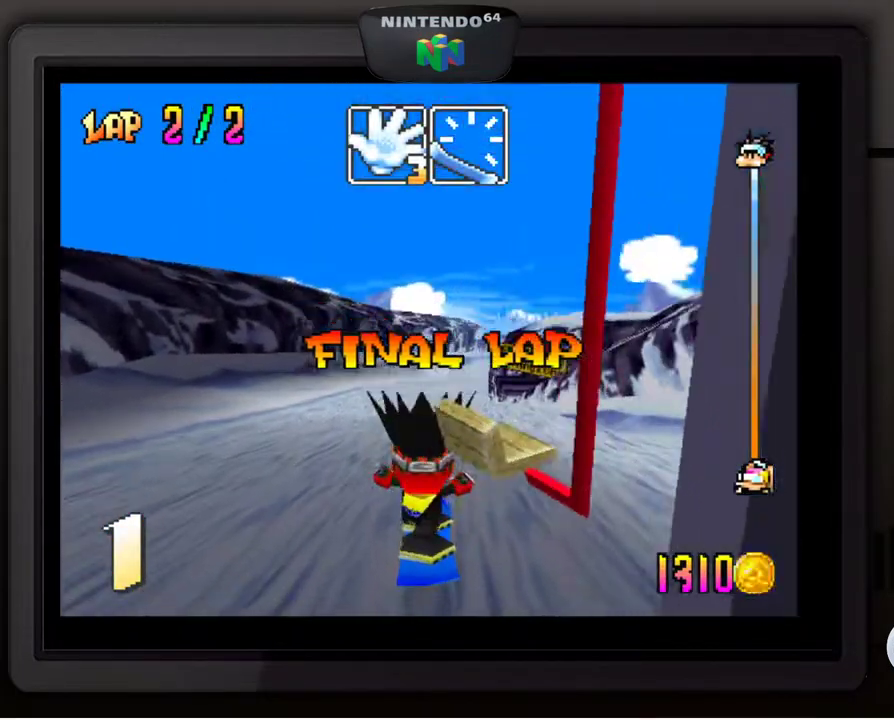
{"buttons": [], "left_stick": "center", "events": [[17, "A", "up"]]}